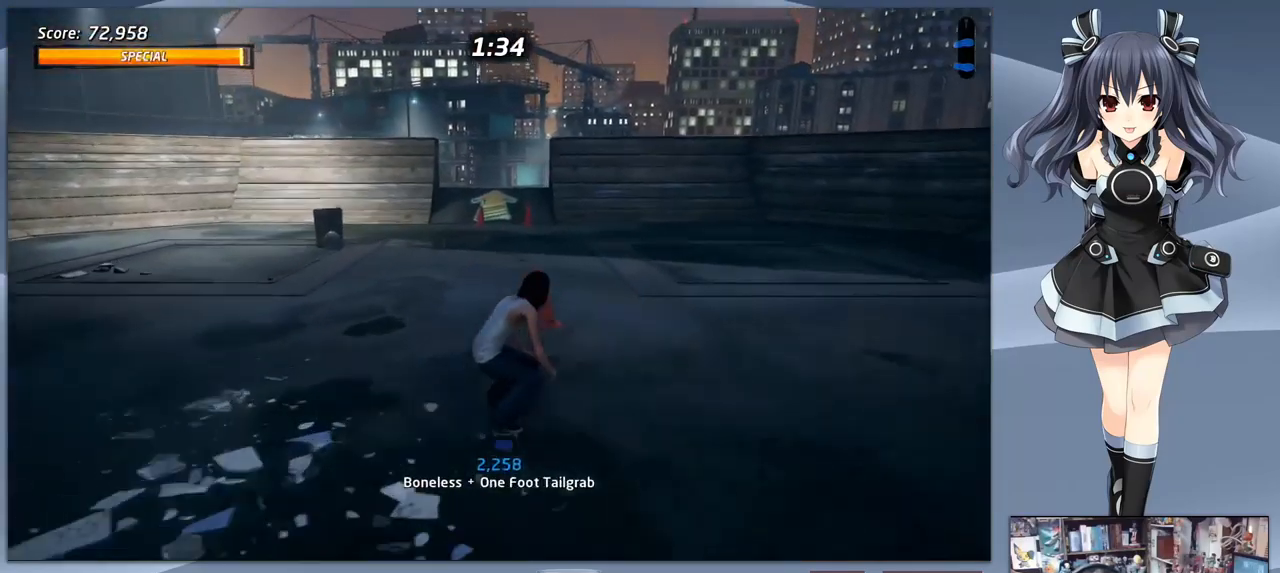
Gameplay with a controller (PlayStation layout); each line is a JSON object with the inputs held at the frame after it. "events" lists button and stick changes between this image and that frame as [ms after this image, input, new state], when the widget could be followed in between. Not read: left_stick.
{"buttons": ["CROSS"], "right_stick": "center", "events": [[367, "DPAD_RIGHT", "down"], [400, "DPAD_RIGHT", "up"]]}
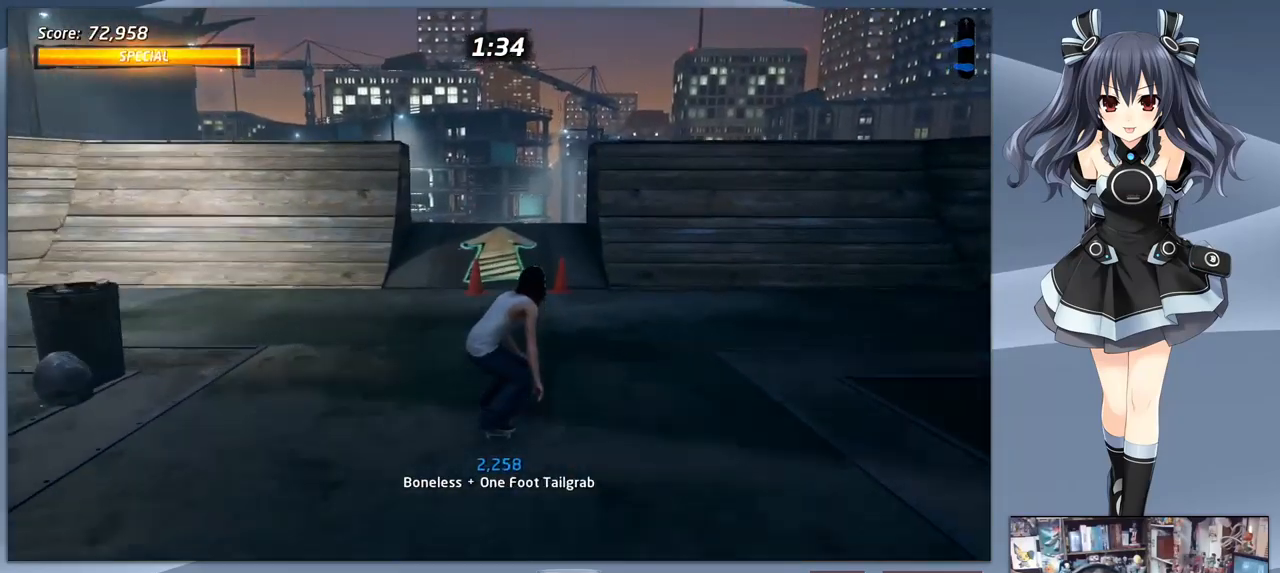
{"buttons": ["CROSS", "DPAD_UP"], "right_stick": "center", "events": [[333, "DPAD_UP", "down"], [433, "DPAD_UP", "up"], [500, "DPAD_UP", "down"]]}
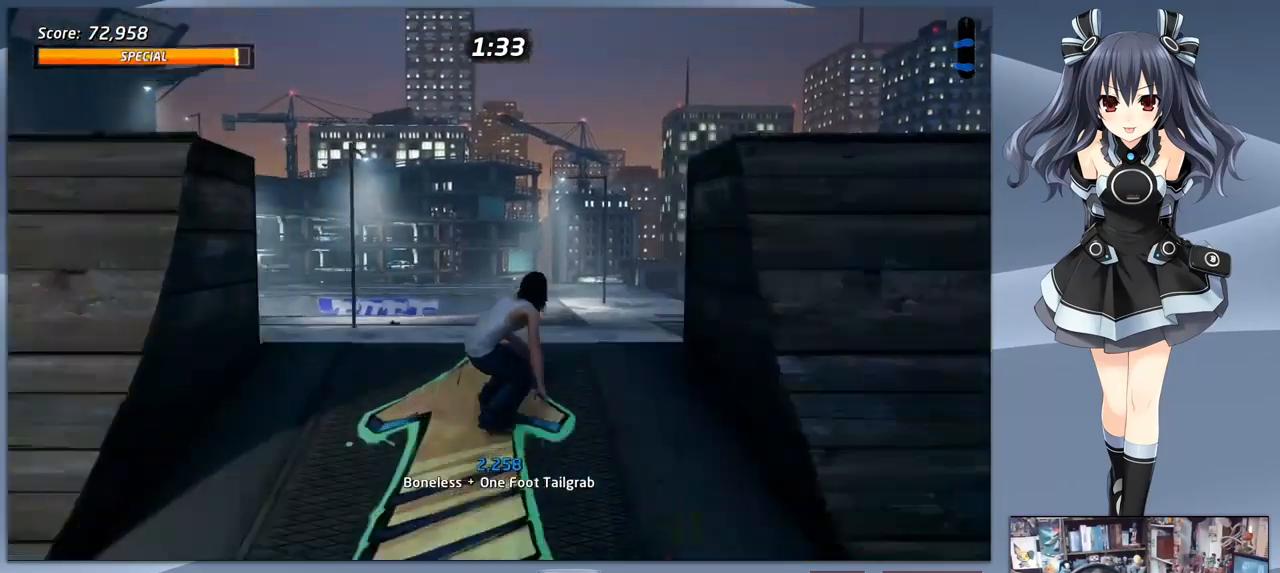
{"buttons": [], "right_stick": "center", "events": [[67, "CROSS", "up"], [100, "DPAD_UP", "up"]]}
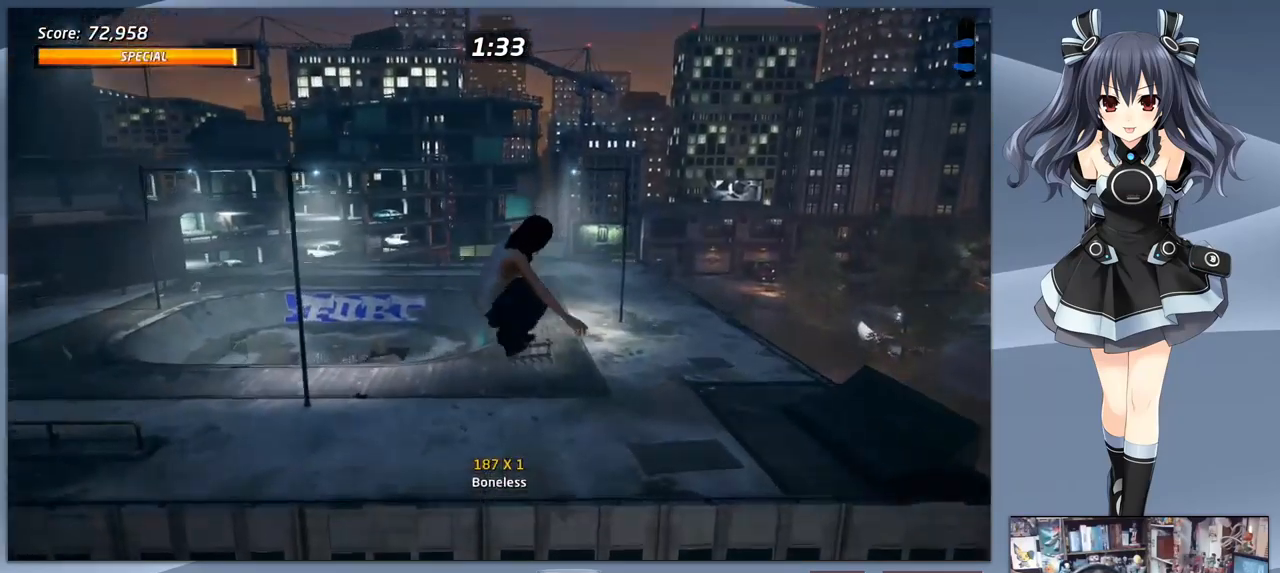
{"buttons": ["CROSS"], "right_stick": "center", "events": [[267, "CROSS", "down"]]}
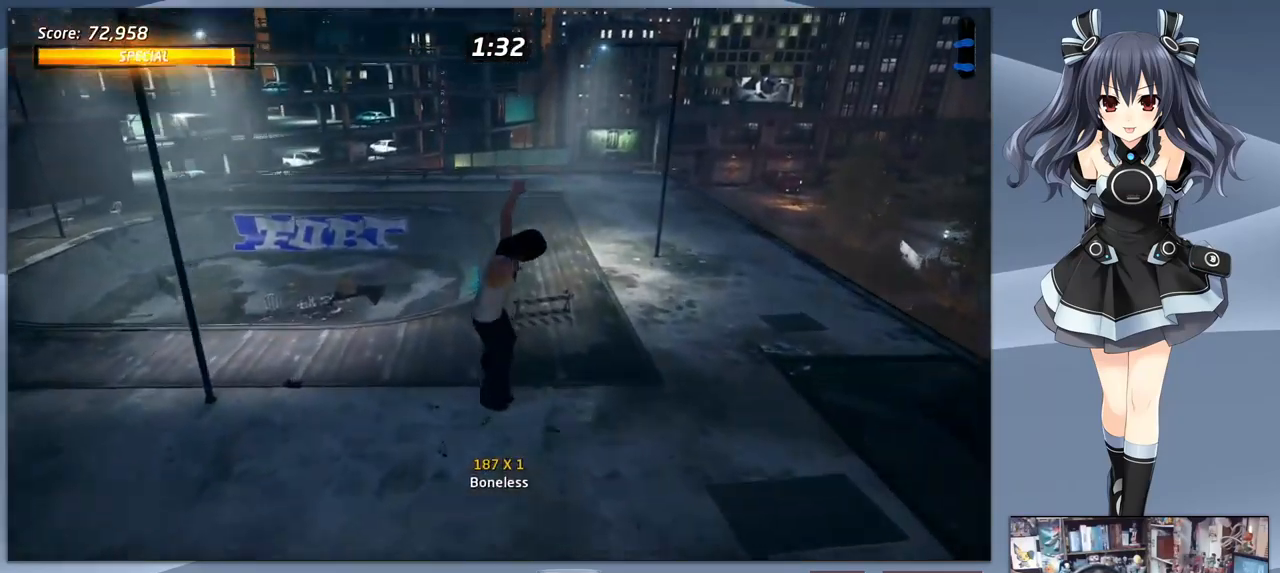
{"buttons": ["CROSS", "DPAD_DOWN", "DPAD_LEFT"], "right_stick": "center", "events": [[334, "DPAD_DOWN", "down"], [334, "DPAD_LEFT", "down"]]}
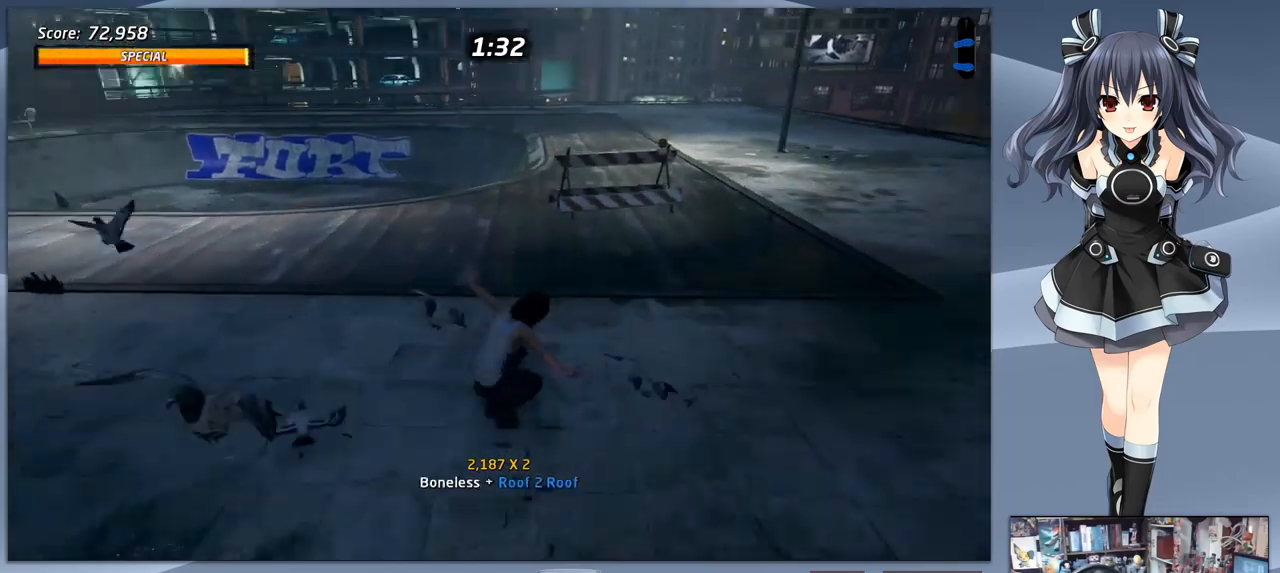
{"buttons": ["CROSS", "DPAD_DOWN", "DPAD_LEFT"], "right_stick": "center", "events": [[200, "DPAD_LEFT", "up"], [400, "DPAD_LEFT", "down"]]}
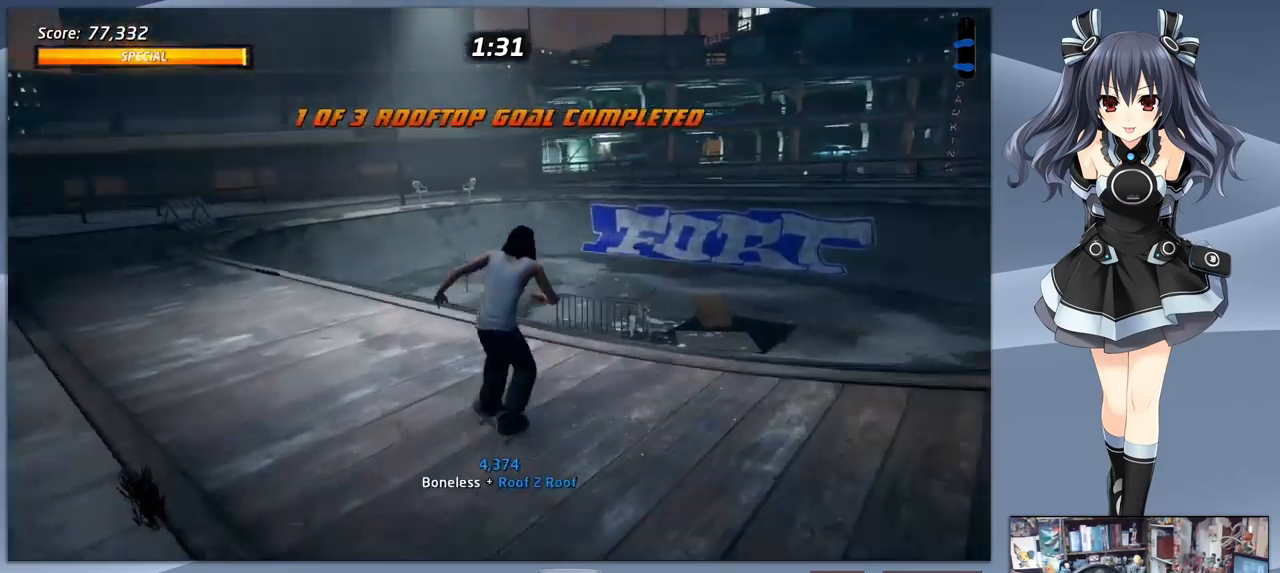
{"buttons": ["CROSS", "DPAD_DOWN"], "right_stick": "center", "events": [[200, "DPAD_LEFT", "up"]]}
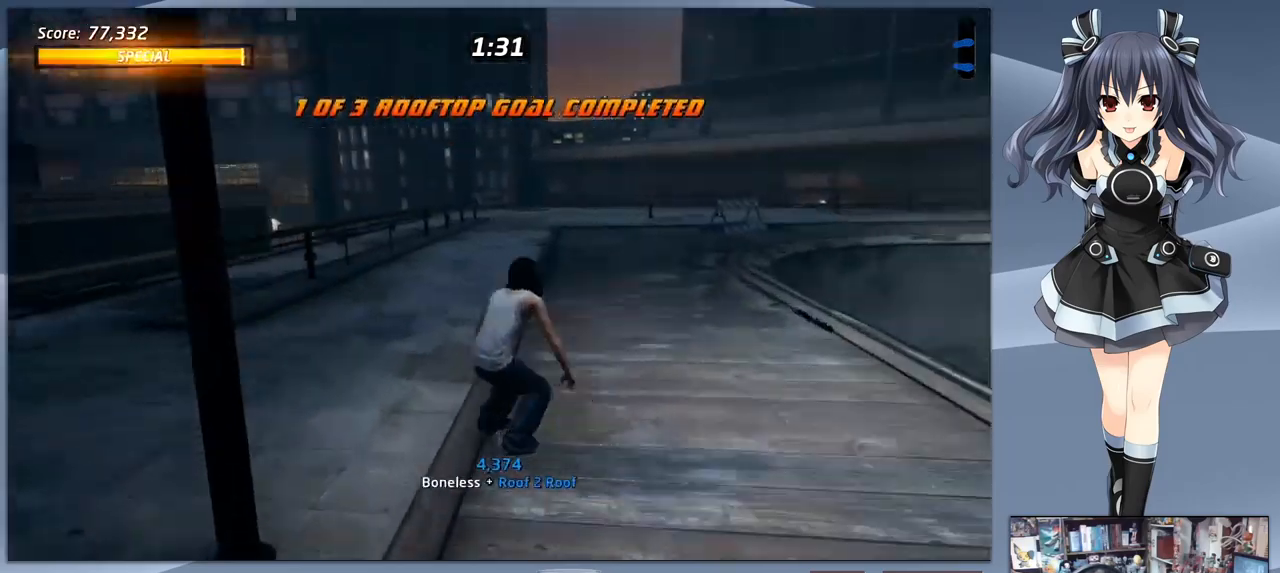
{"buttons": ["CROSS", "DPAD_DOWN", "DPAD_LEFT"], "right_stick": "center", "events": [[34, "DPAD_LEFT", "down"]]}
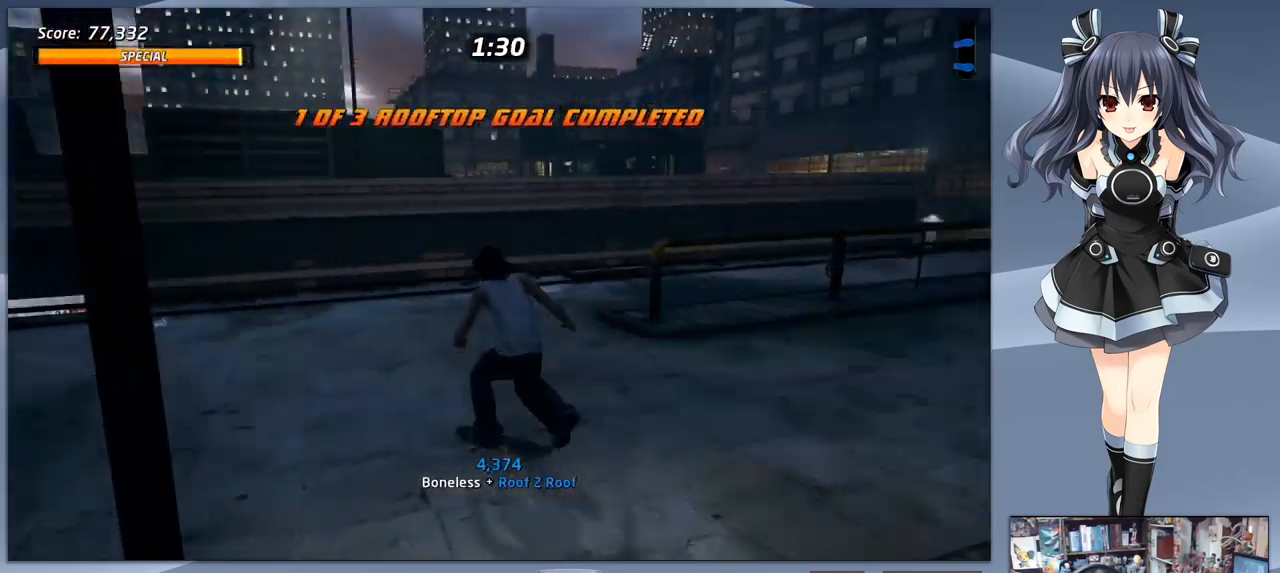
{"buttons": ["CROSS"], "right_stick": "center", "events": [[234, "DPAD_LEFT", "up"], [467, "DPAD_DOWN", "up"]]}
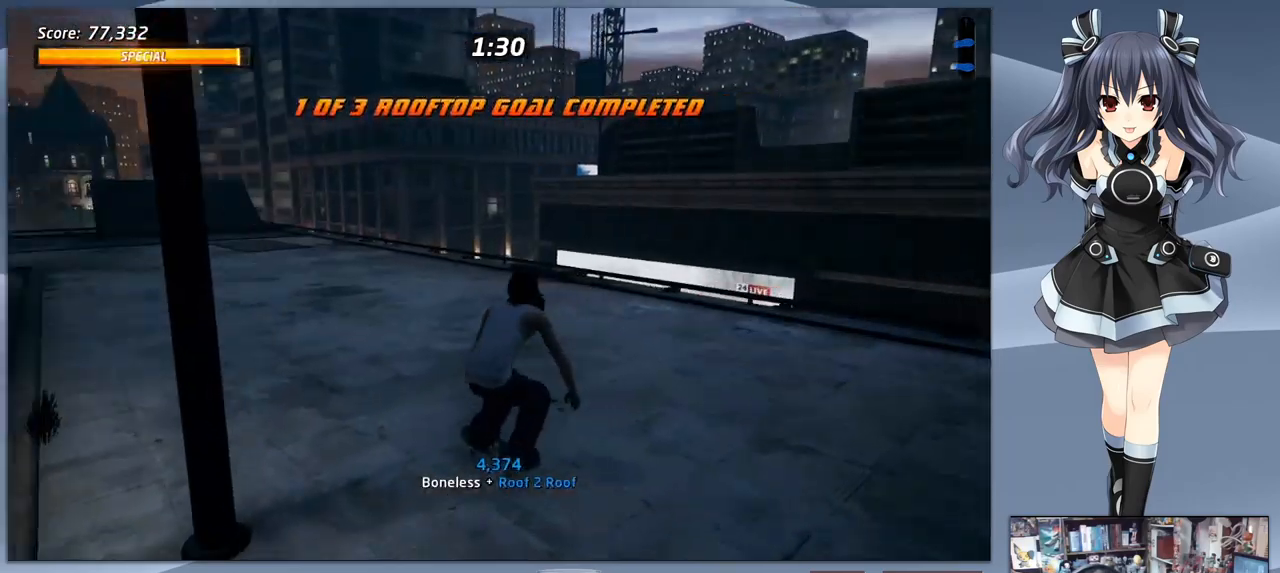
{"buttons": ["CROSS"], "right_stick": "center", "events": []}
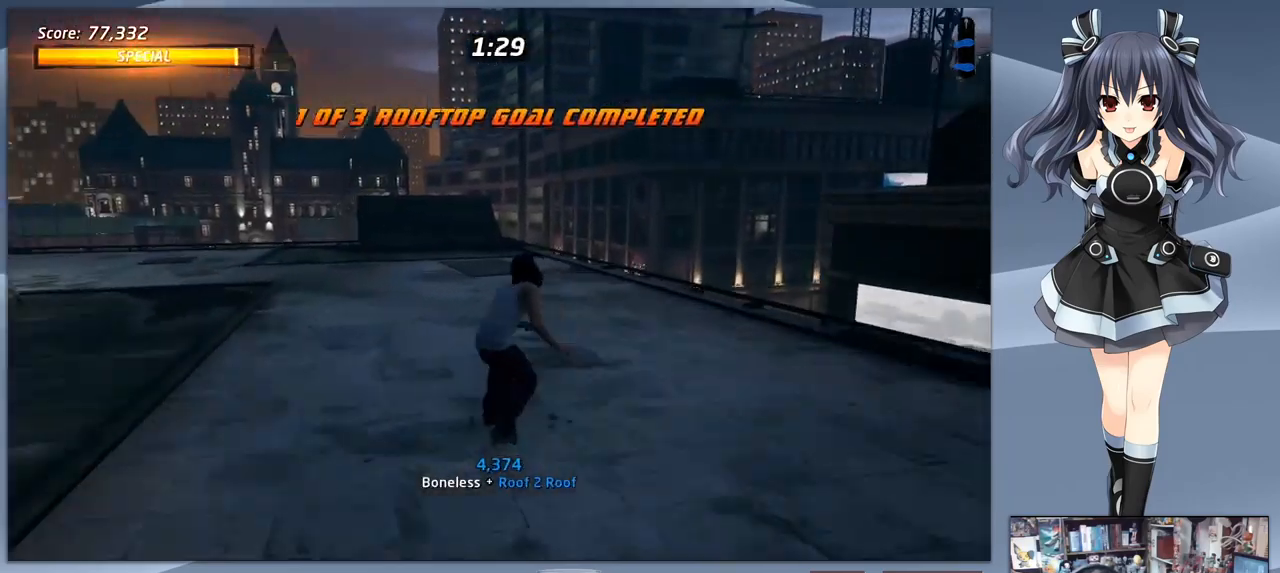
{"buttons": ["CROSS"], "right_stick": "center", "events": []}
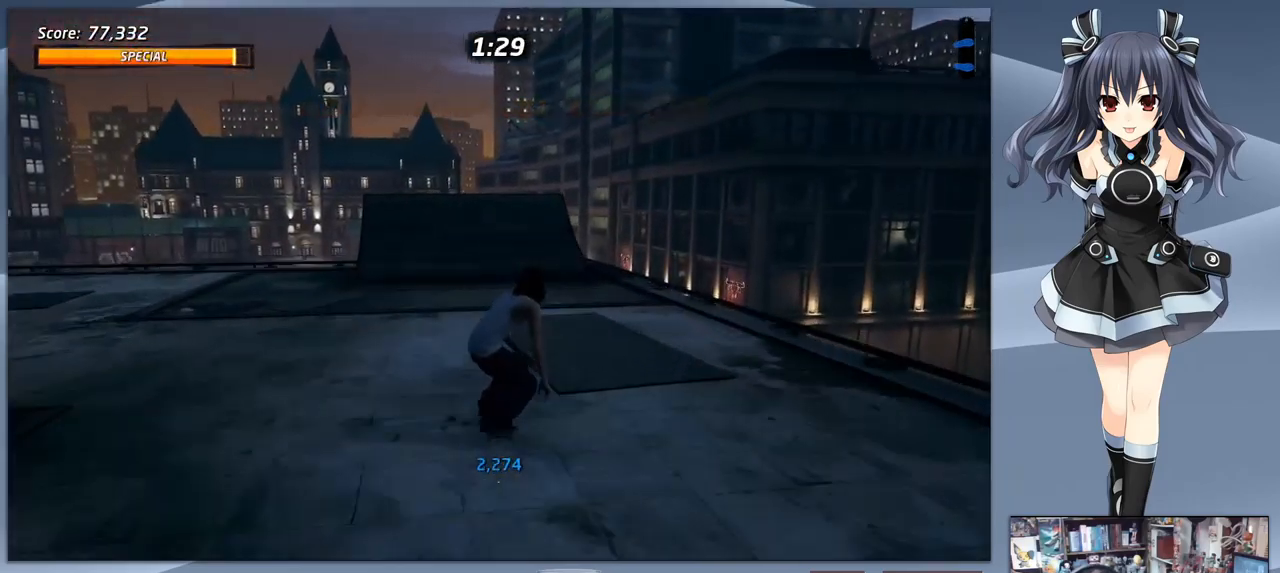
{"buttons": ["CROSS"], "right_stick": "center", "events": [[67, "DPAD_LEFT", "down"], [134, "DPAD_LEFT", "up"]]}
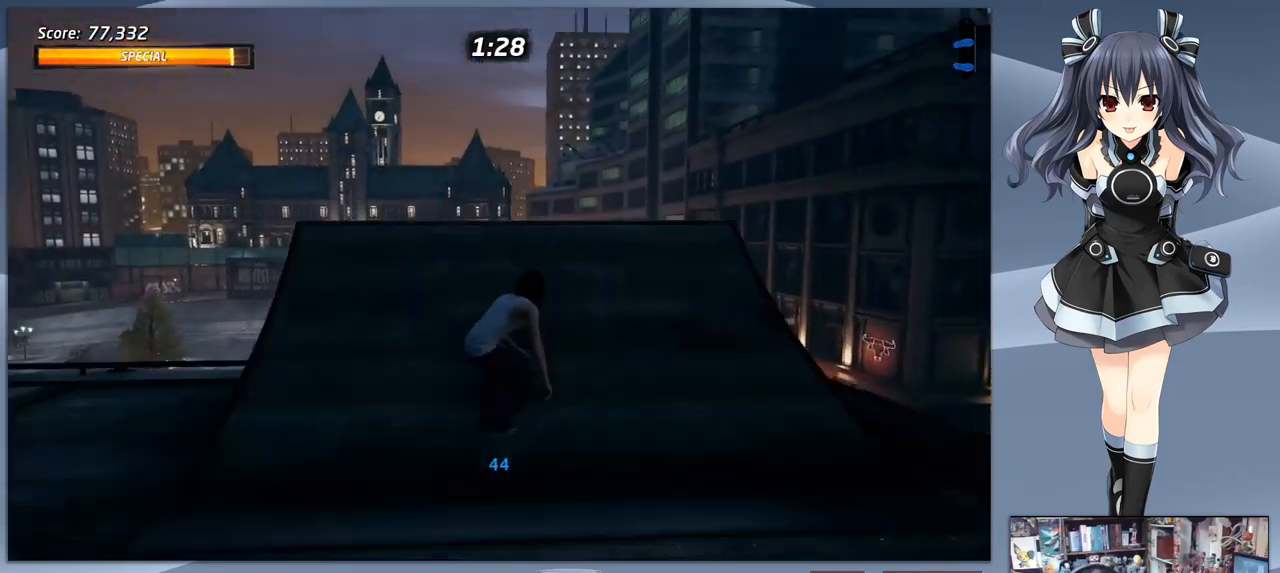
{"buttons": [], "right_stick": "center", "events": [[100, "CROSS", "up"]]}
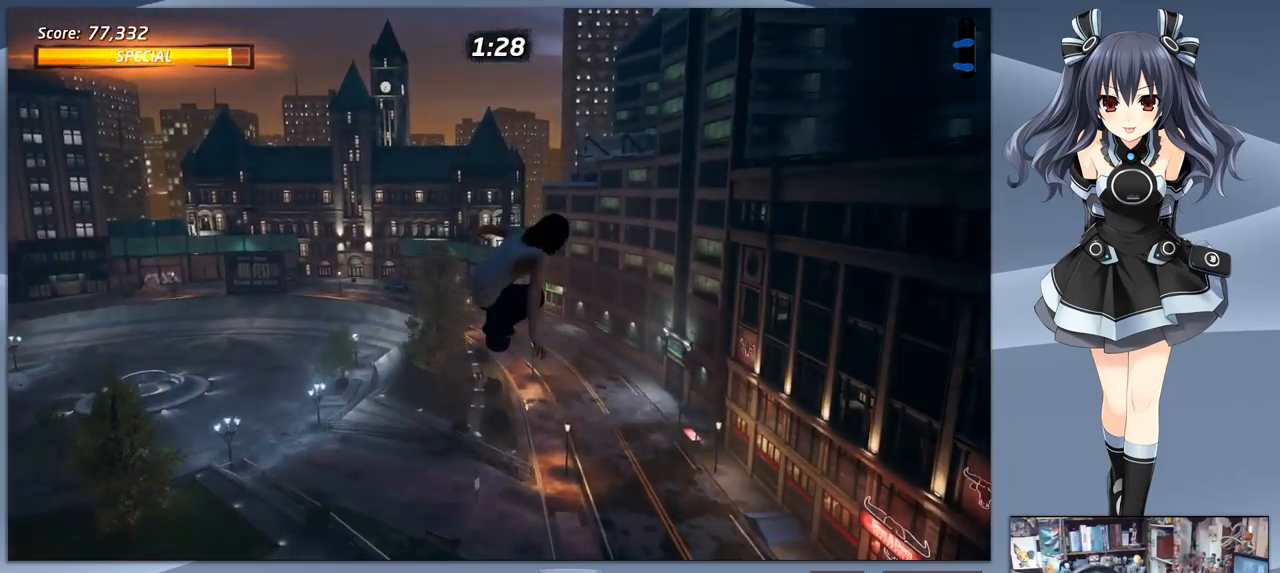
{"buttons": ["TRIANGLE"], "right_stick": "center", "events": [[334, "TRIANGLE", "down"]]}
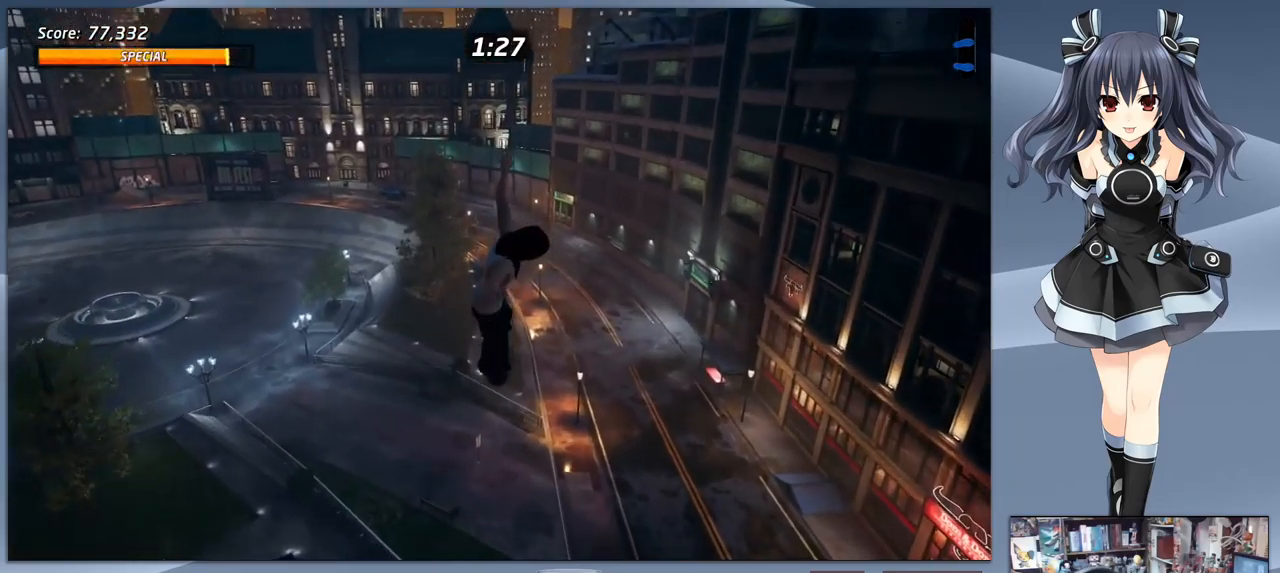
{"buttons": ["TRIANGLE"], "right_stick": "center", "events": []}
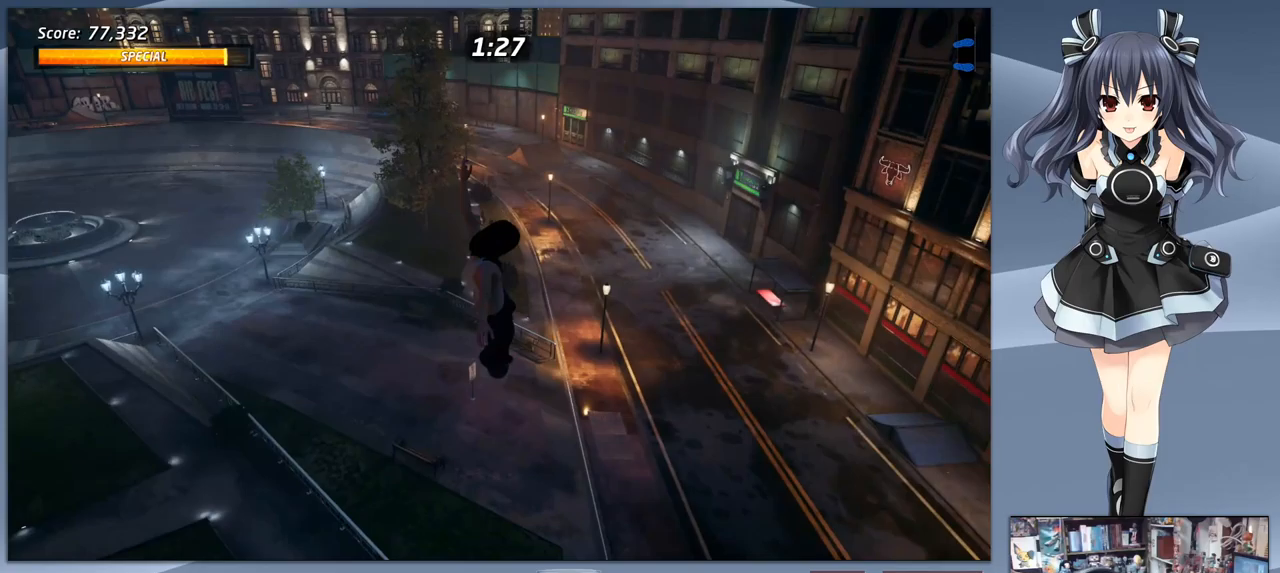
{"buttons": ["TRIANGLE"], "right_stick": "center", "events": []}
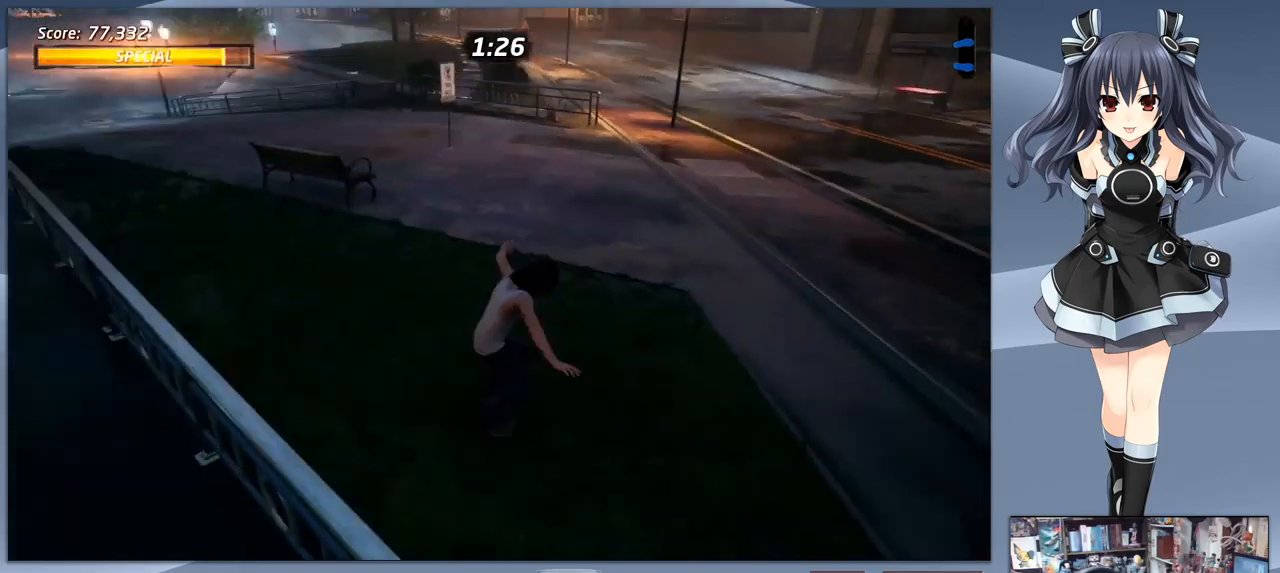
{"buttons": ["DPAD_DOWN"], "right_stick": "center", "events": [[300, "DPAD_DOWN", "down"], [300, "DPAD_RIGHT", "down"], [333, "TRIANGLE", "up"], [467, "DPAD_RIGHT", "up"]]}
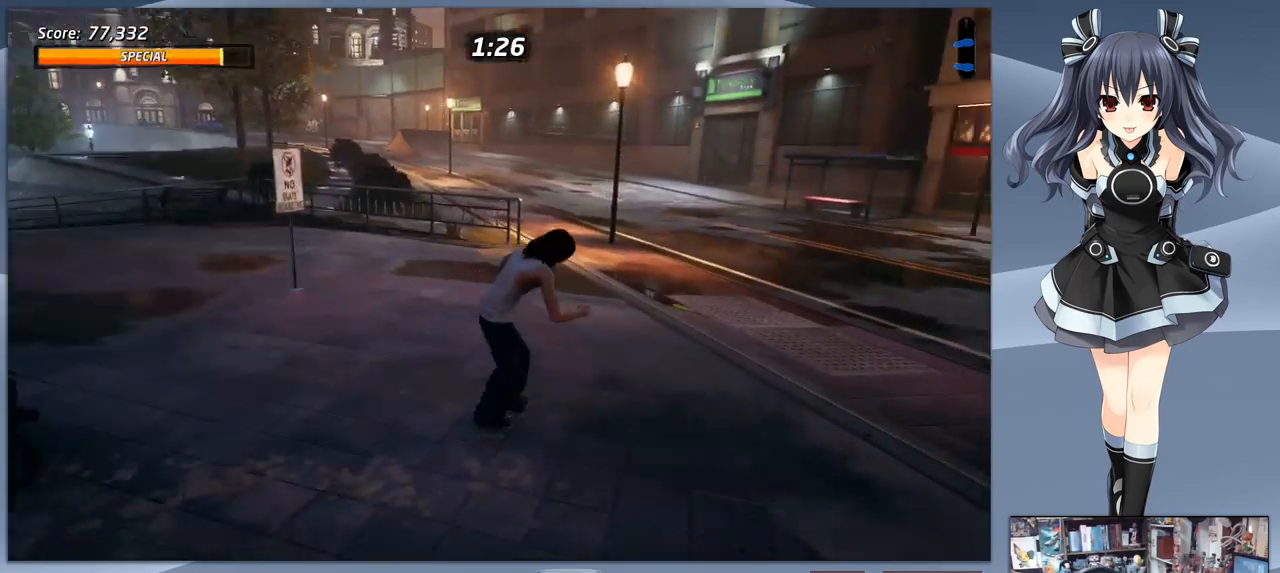
{"buttons": ["DPAD_DOWN", "DPAD_RIGHT"], "right_stick": "center", "events": [[167, "DPAD_RIGHT", "down"]]}
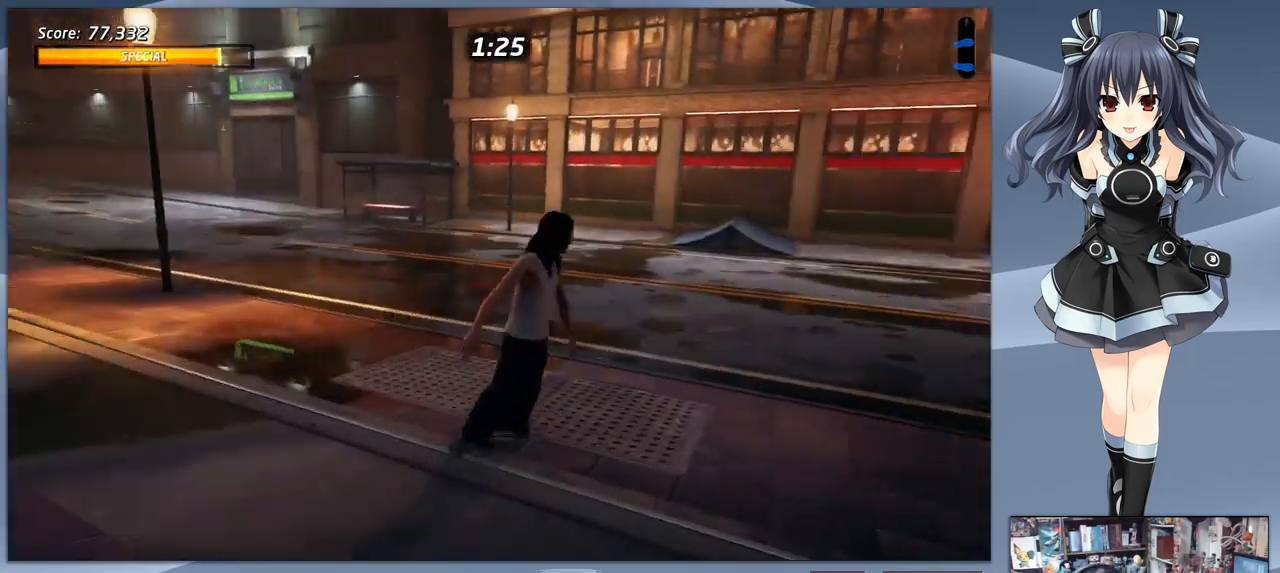
{"buttons": ["DPAD_DOWN"], "right_stick": "center", "events": [[367, "DPAD_RIGHT", "up"]]}
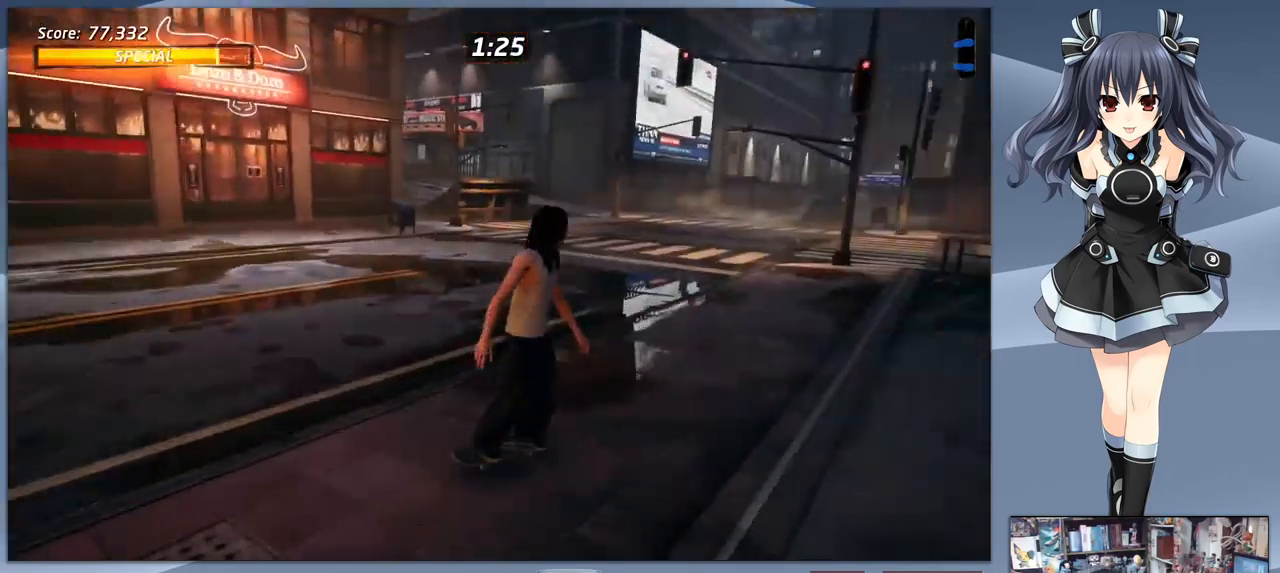
{"buttons": [], "right_stick": "center", "events": [[300, "DPAD_DOWN", "up"]]}
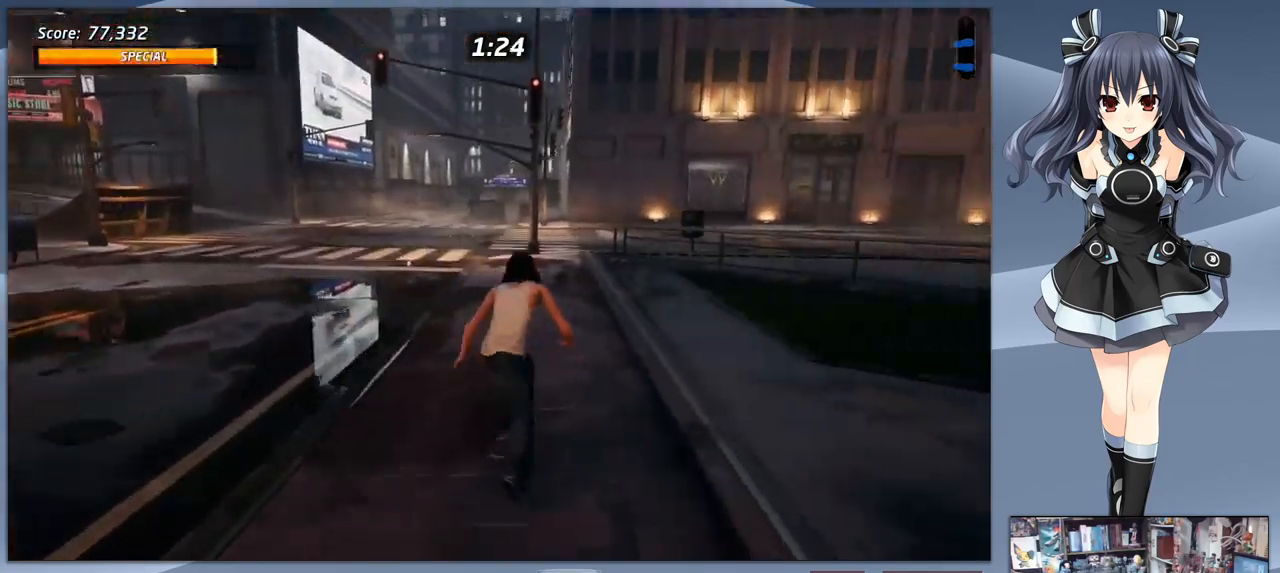
{"buttons": [], "right_stick": "center", "events": [[133, "DPAD_LEFT", "down"], [300, "DPAD_LEFT", "up"]]}
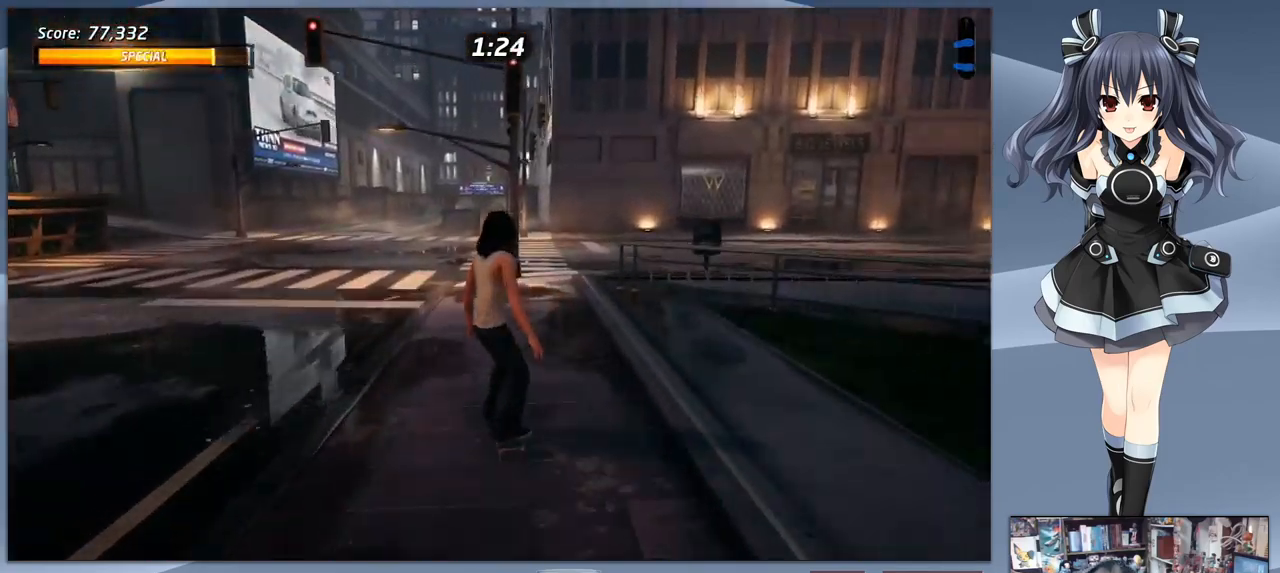
{"buttons": [], "right_stick": "center", "events": [[267, "START", "down"], [433, "START", "up"]]}
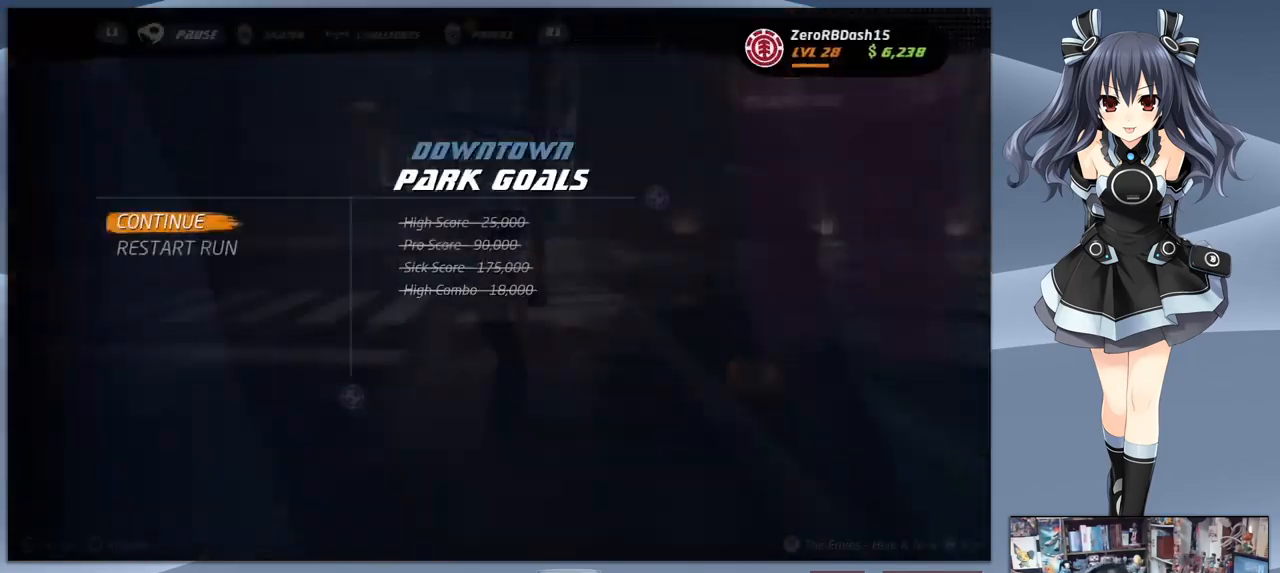
{"buttons": [], "right_stick": "center", "events": [[200, "DPAD_DOWN", "down"], [267, "DPAD_DOWN", "up"]]}
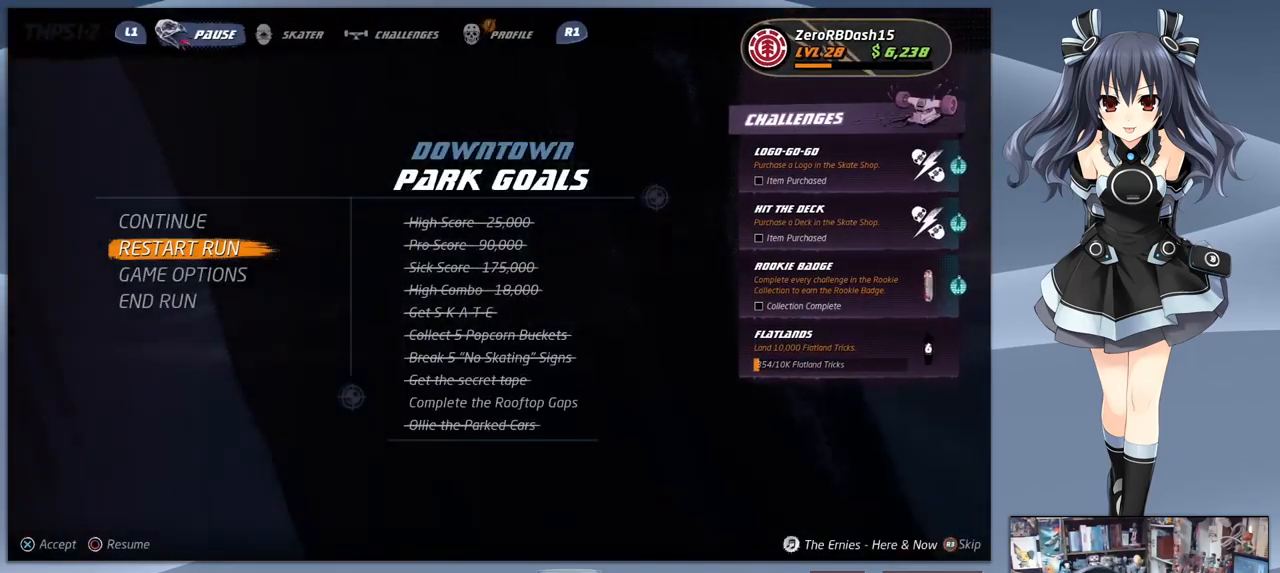
{"buttons": [], "right_stick": "center", "events": [[133, "CROSS", "down"], [233, "CROSS", "up"]]}